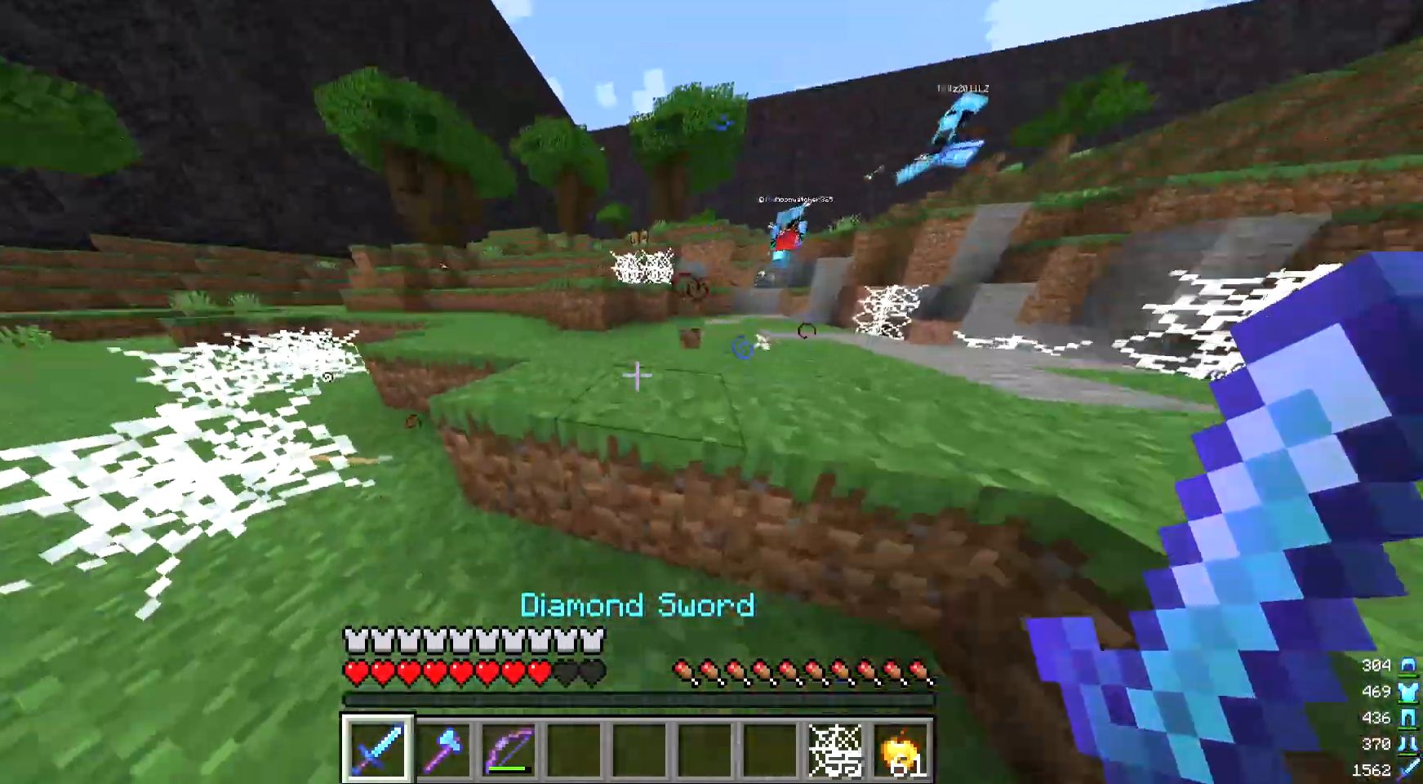
Gameplay with keyboard and mouse; each line is a JSON object with the keys and mouse buttons held at the frame after it. "events" lists presses ("down") and releases ("up") of "a", "d", "s", "w", "mouse_left" and "mouse_right" between this image and that frame as [ms after this image, input, new state], when the widget could be followed in between. "mouse_left", "mouse_right" = the "left", "right" buttons of the "mouse" list. No other keys are recorded. Fast repeated clicks can show as one long hold. Mouse movement is not recorded.
{"keys": ["w"], "mouse": [], "events": [[433, "d", "up"]]}
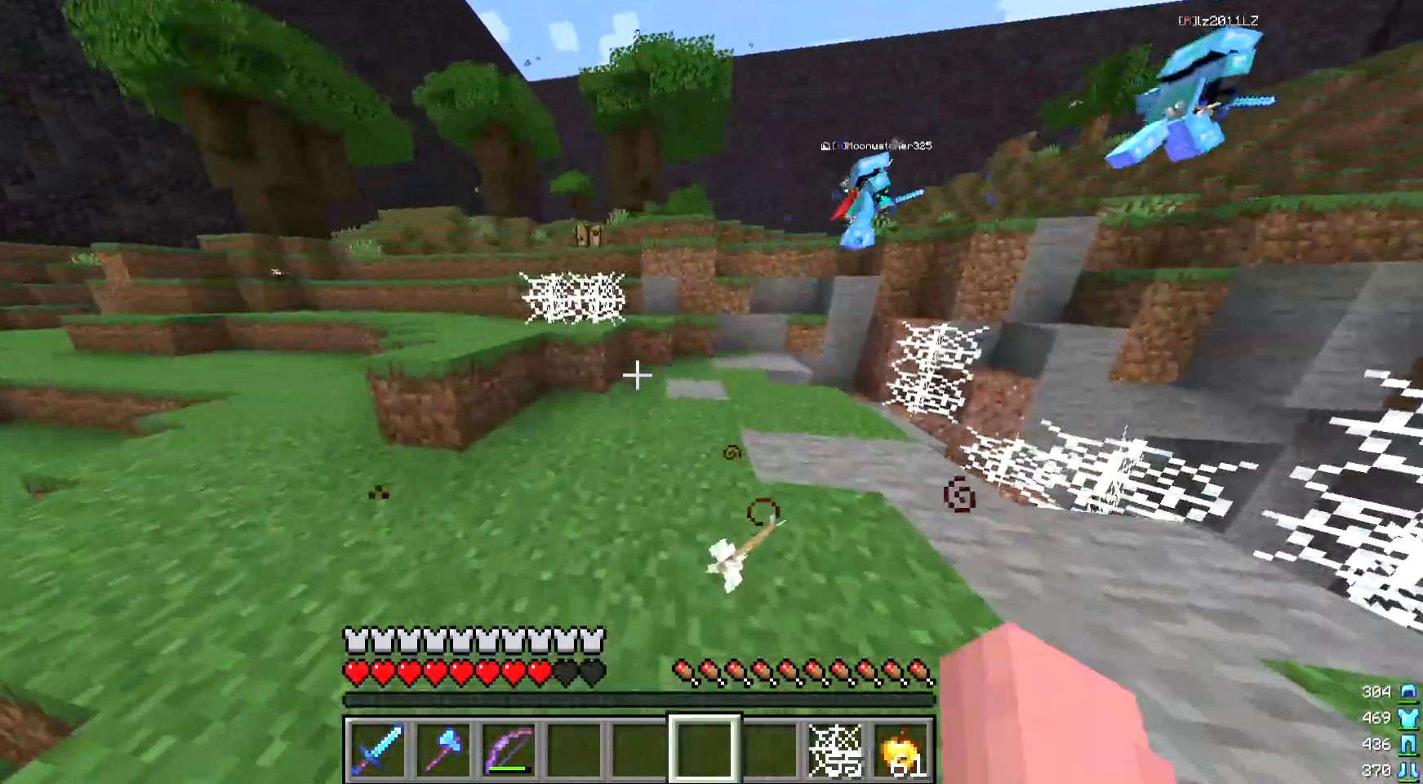
{"keys": ["a", "w"], "mouse": ["right"], "events": [[367, "a", "down"], [400, "mouse_right", "down"]]}
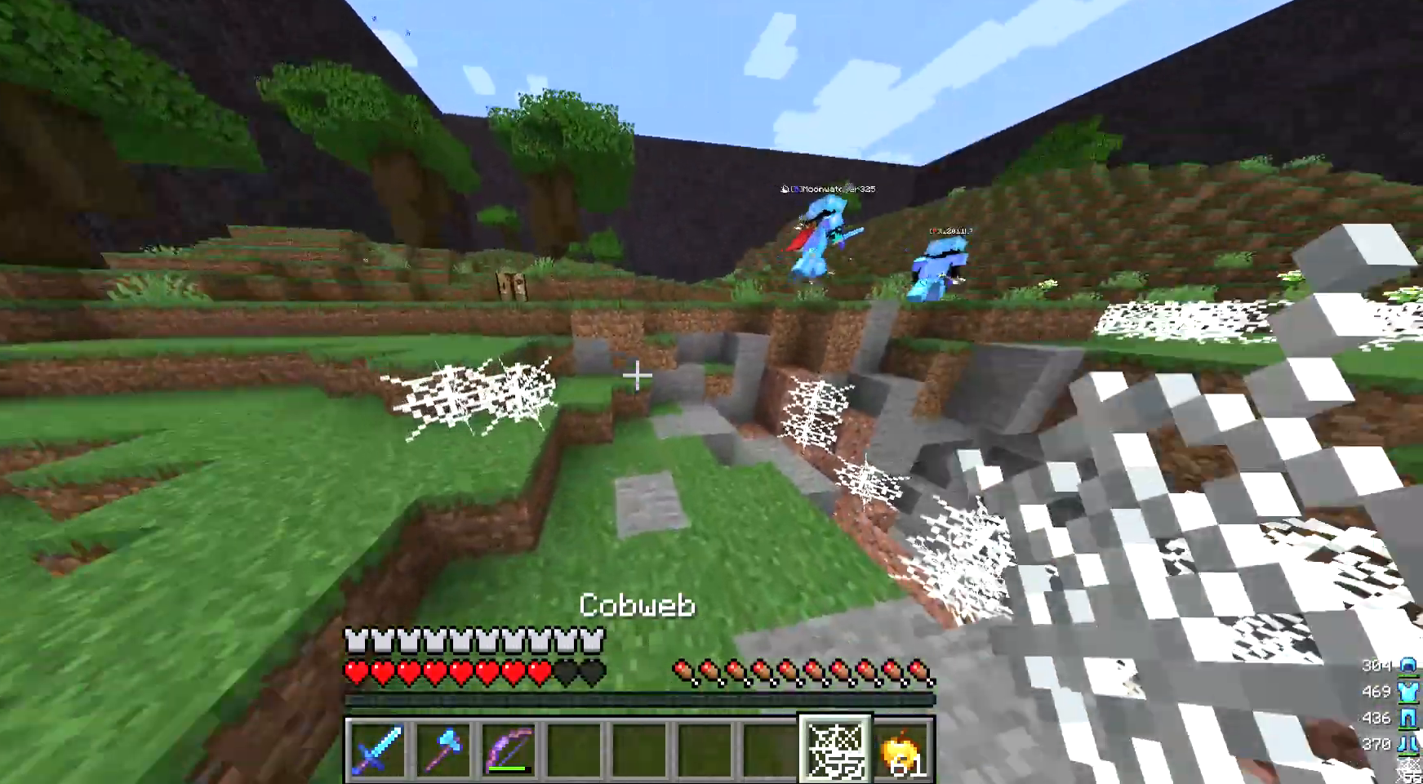
{"keys": ["w"], "mouse": ["left", "right"], "events": [[267, "a", "up"], [500, "mouse_left", "down"]]}
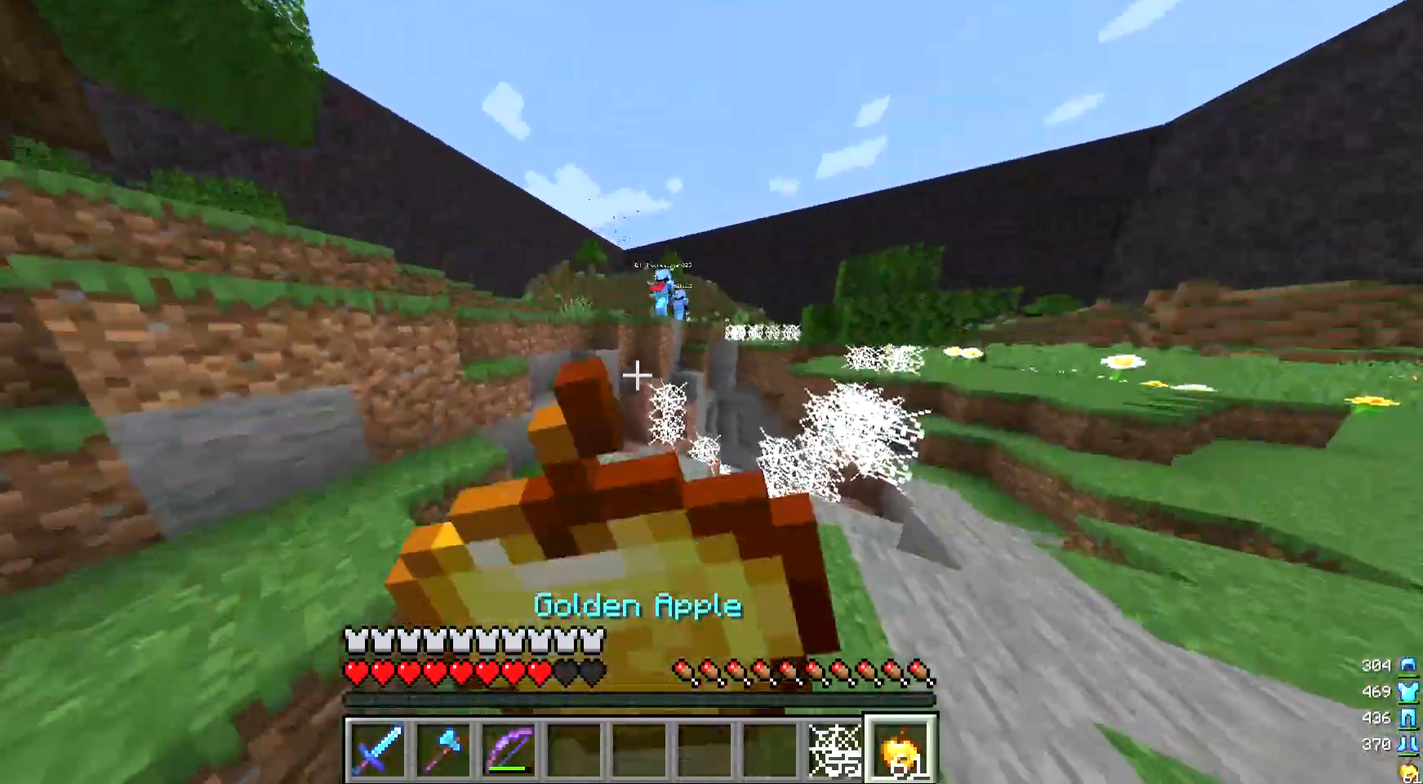
{"keys": ["w"], "mouse": ["right"], "events": [[67, "a", "down"], [233, "a", "up"], [333, "mouse_left", "up"]]}
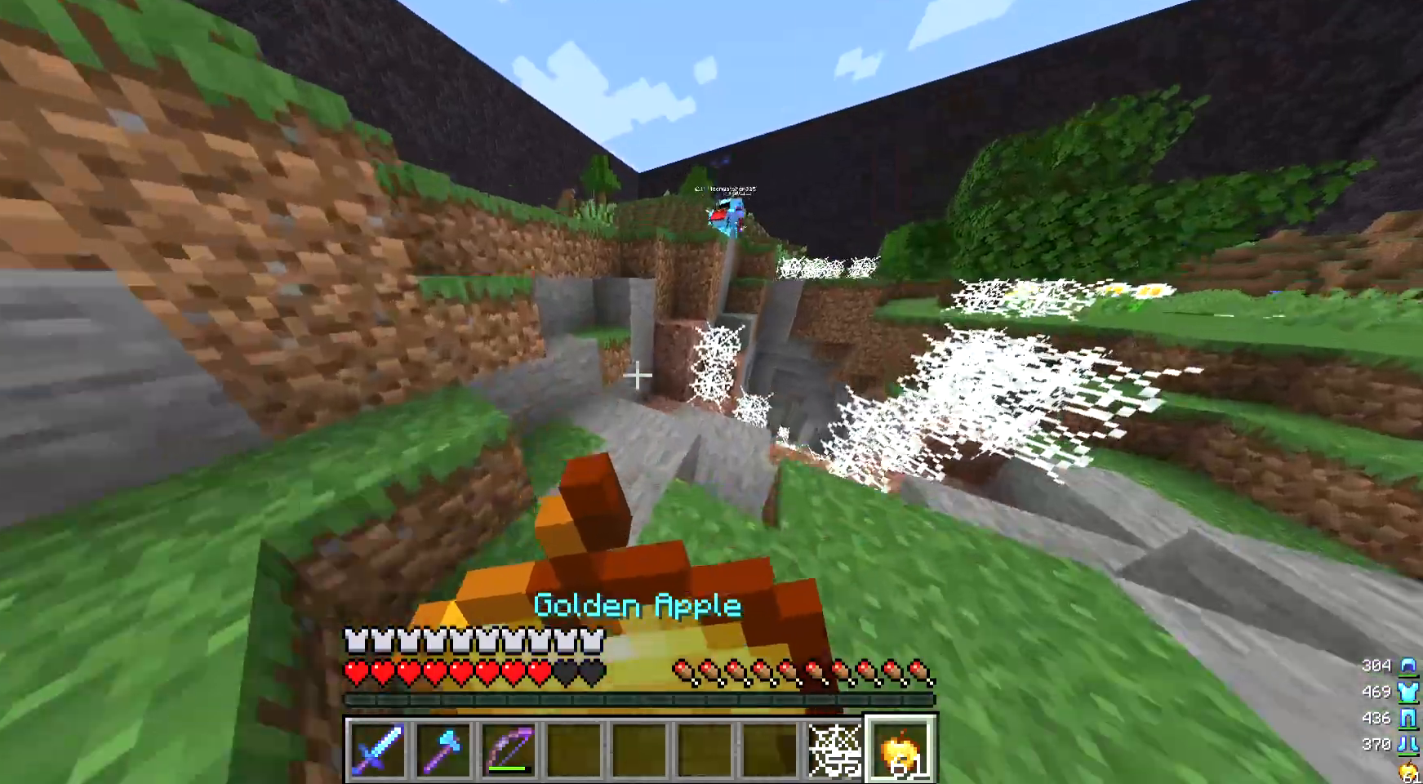
{"keys": ["w"], "mouse": ["right"], "events": []}
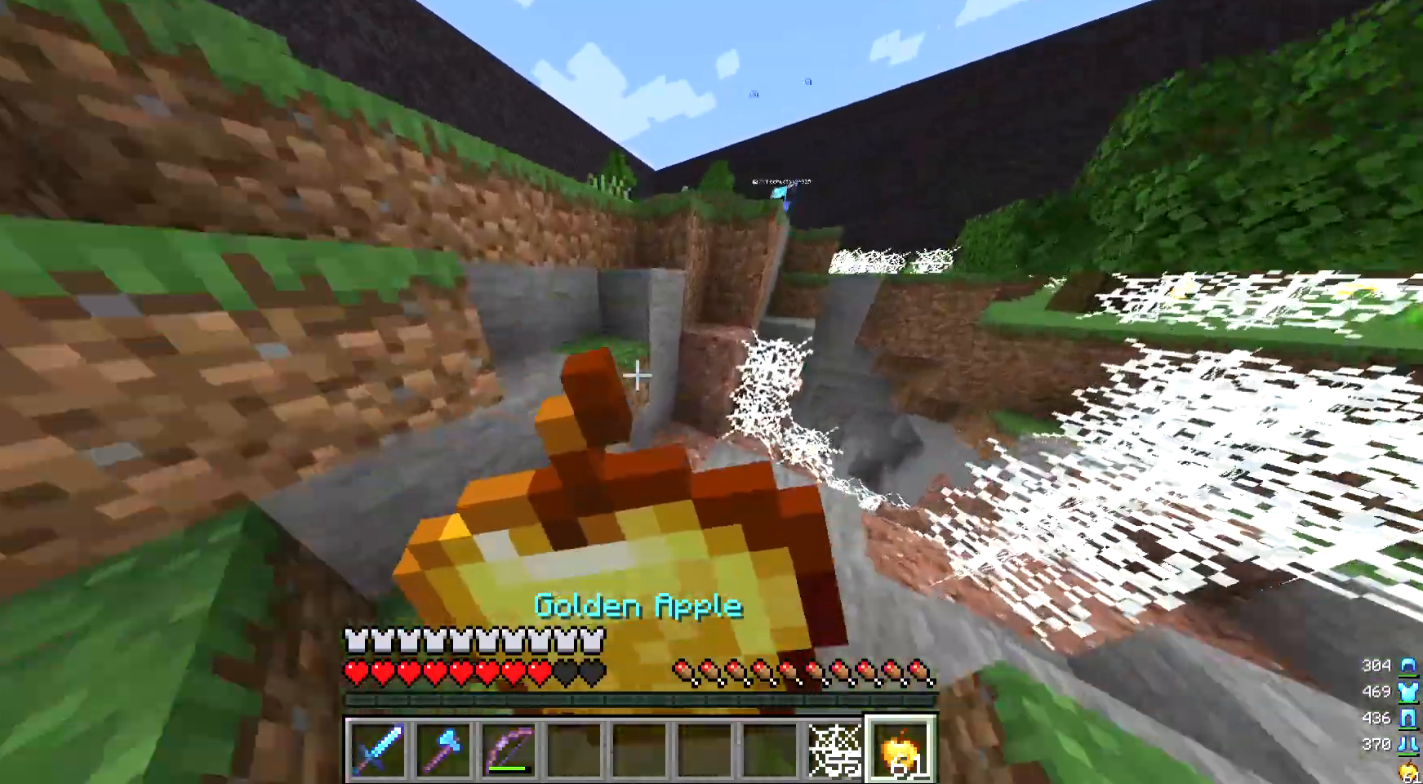
{"keys": ["w"], "mouse": ["right"], "events": []}
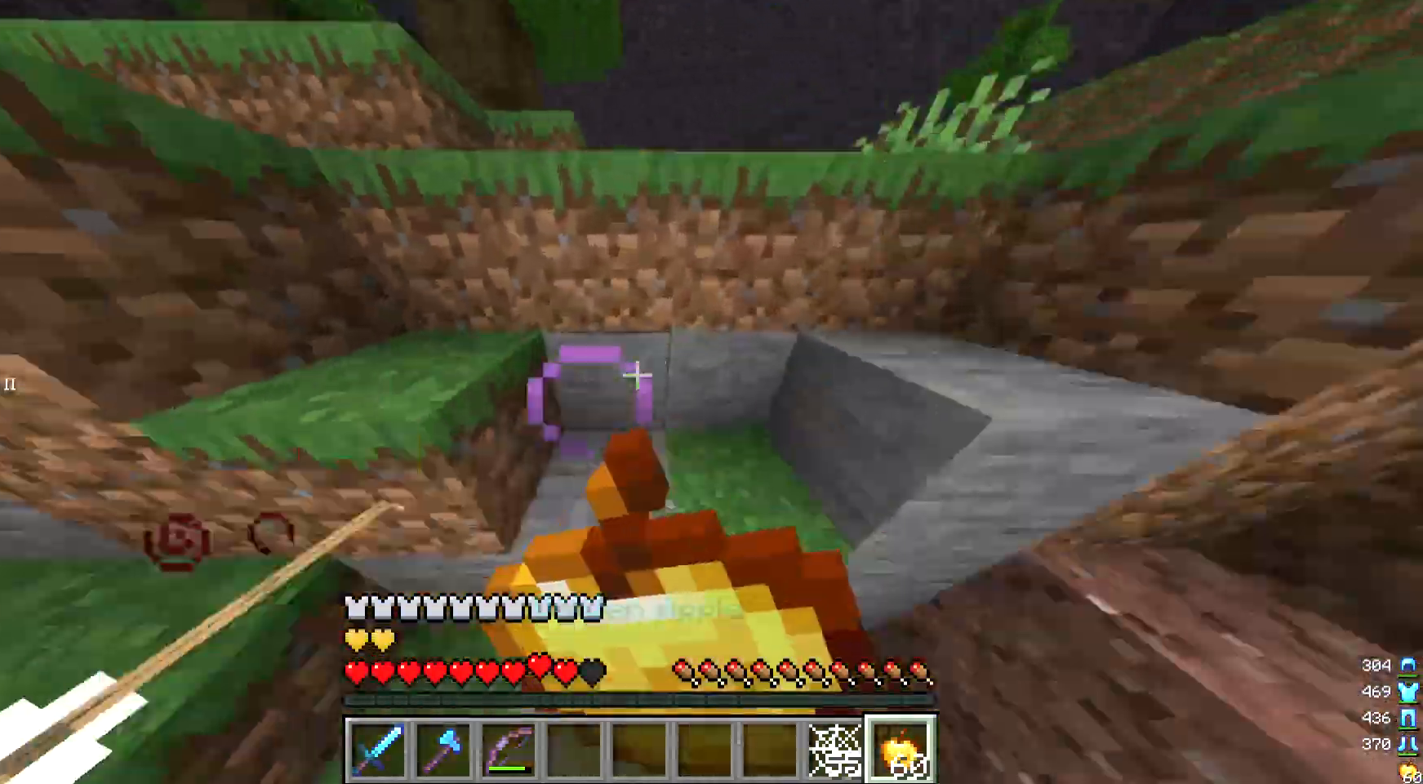
{"keys": ["a", "w"], "mouse": [], "events": [[33, "a", "down"], [100, "mouse_right", "up"], [233, "a", "up"], [367, "a", "down"]]}
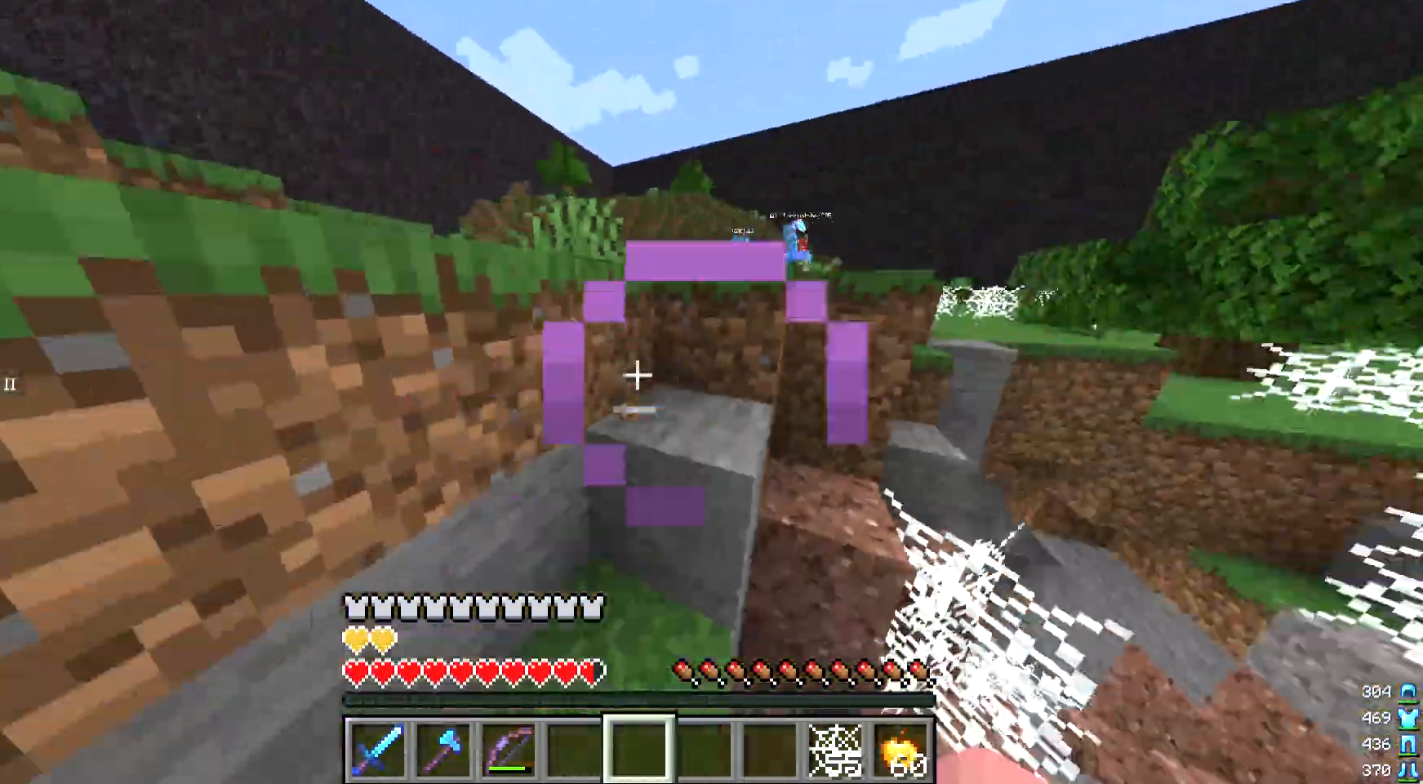
{"keys": ["a", "w"], "mouse": [], "events": [[33, "a", "up"], [500, "a", "down"]]}
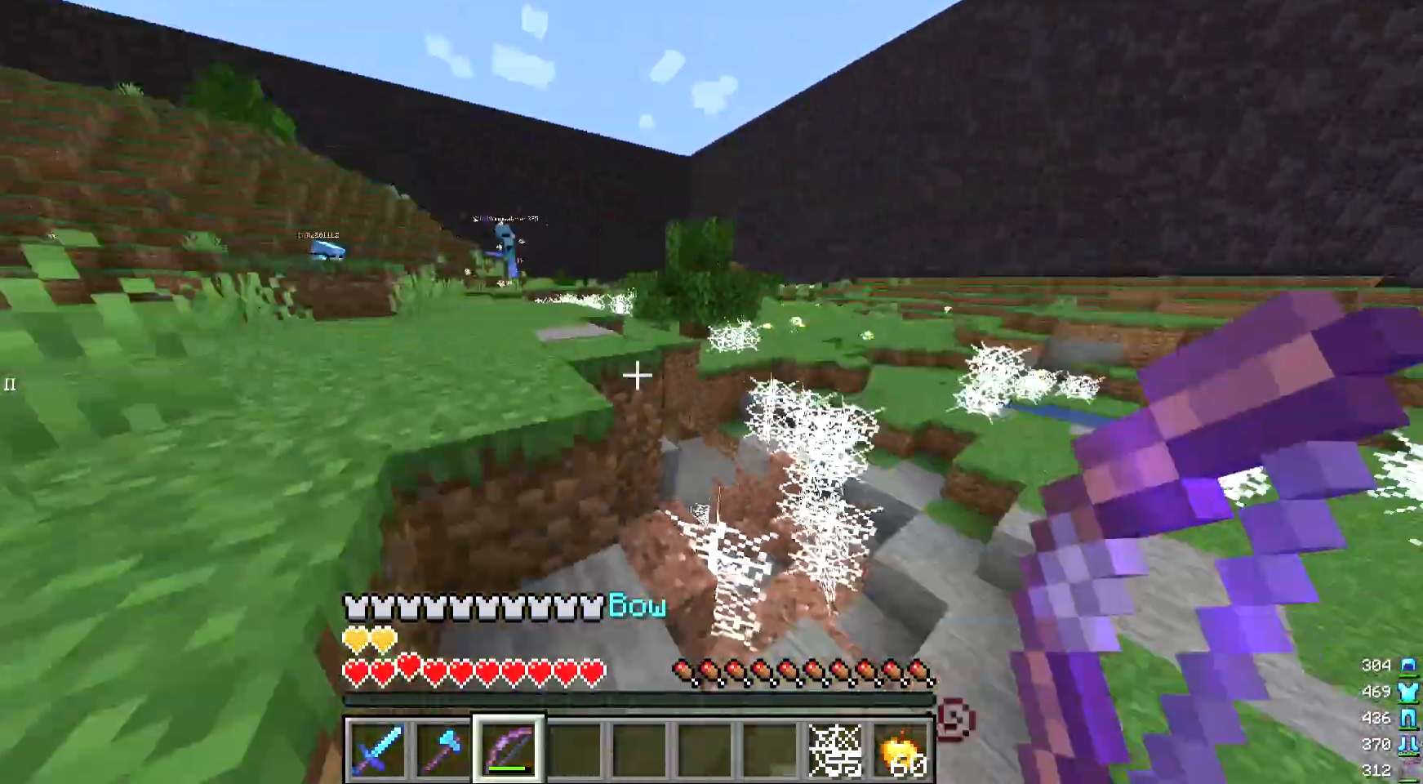
{"keys": ["a", "s"], "mouse": ["right"], "events": [[133, "mouse_right", "down"], [200, "w", "up"], [333, "s", "down"]]}
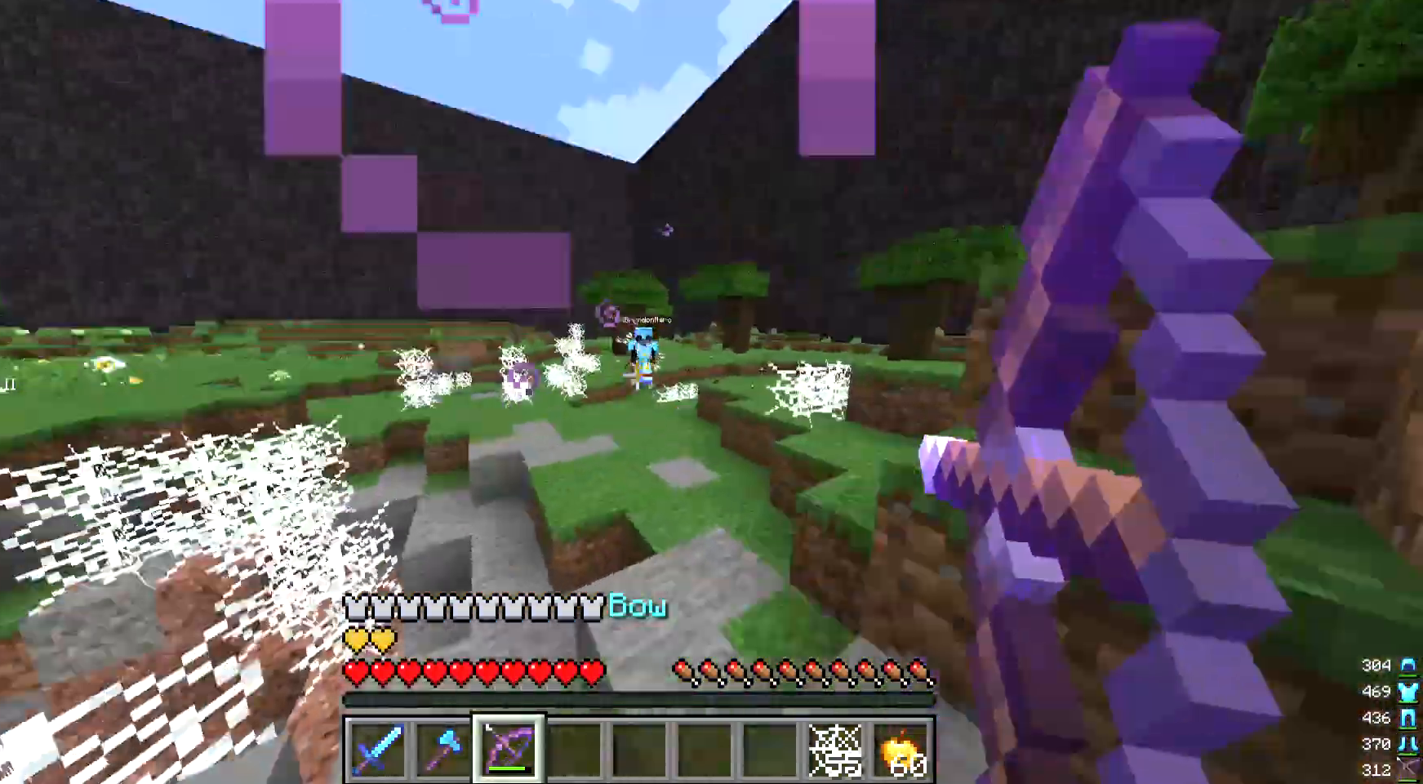
{"keys": ["a", "s"], "mouse": ["right"], "events": [[100, "mouse_right", "up"], [233, "mouse_right", "down"]]}
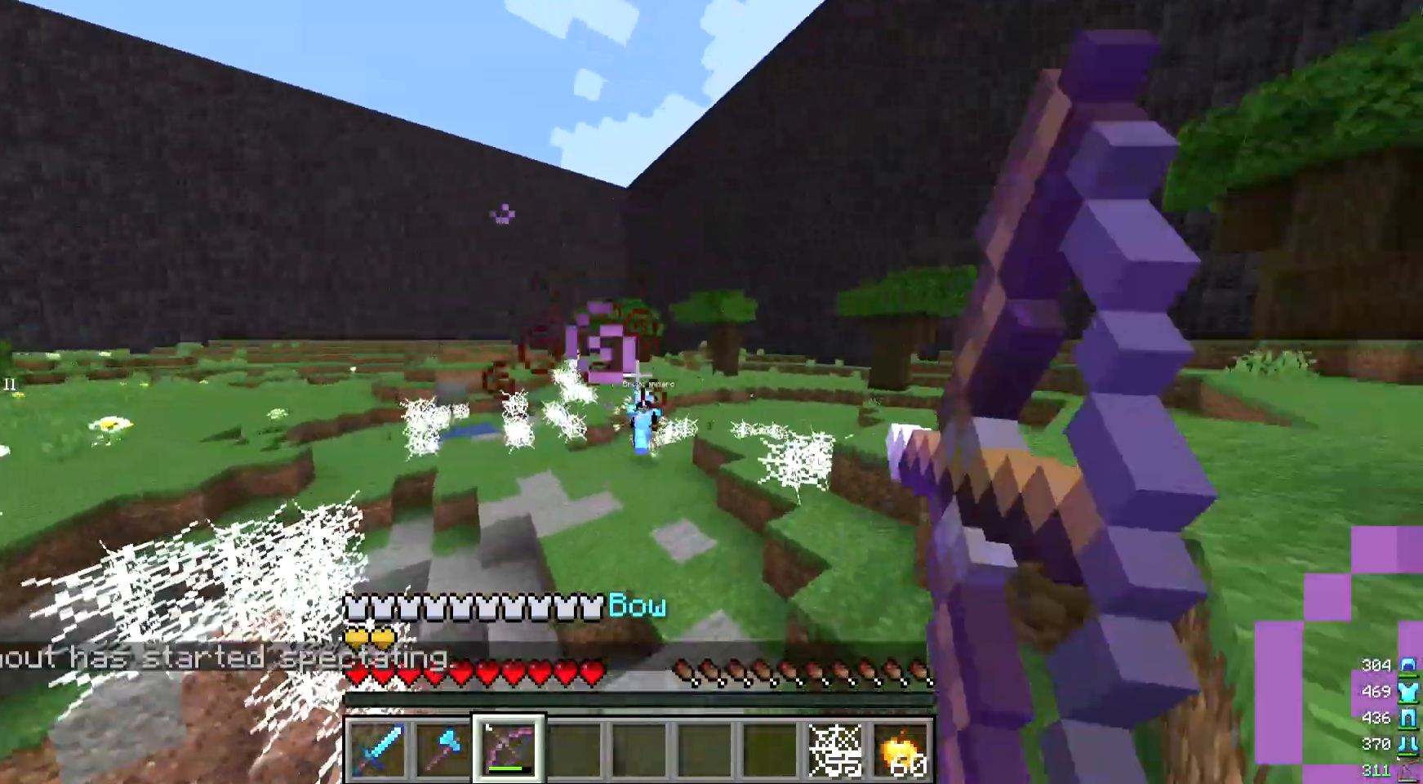
{"keys": ["a", "s"], "mouse": ["right"], "events": [[367, "mouse_right", "up"], [433, "mouse_right", "down"]]}
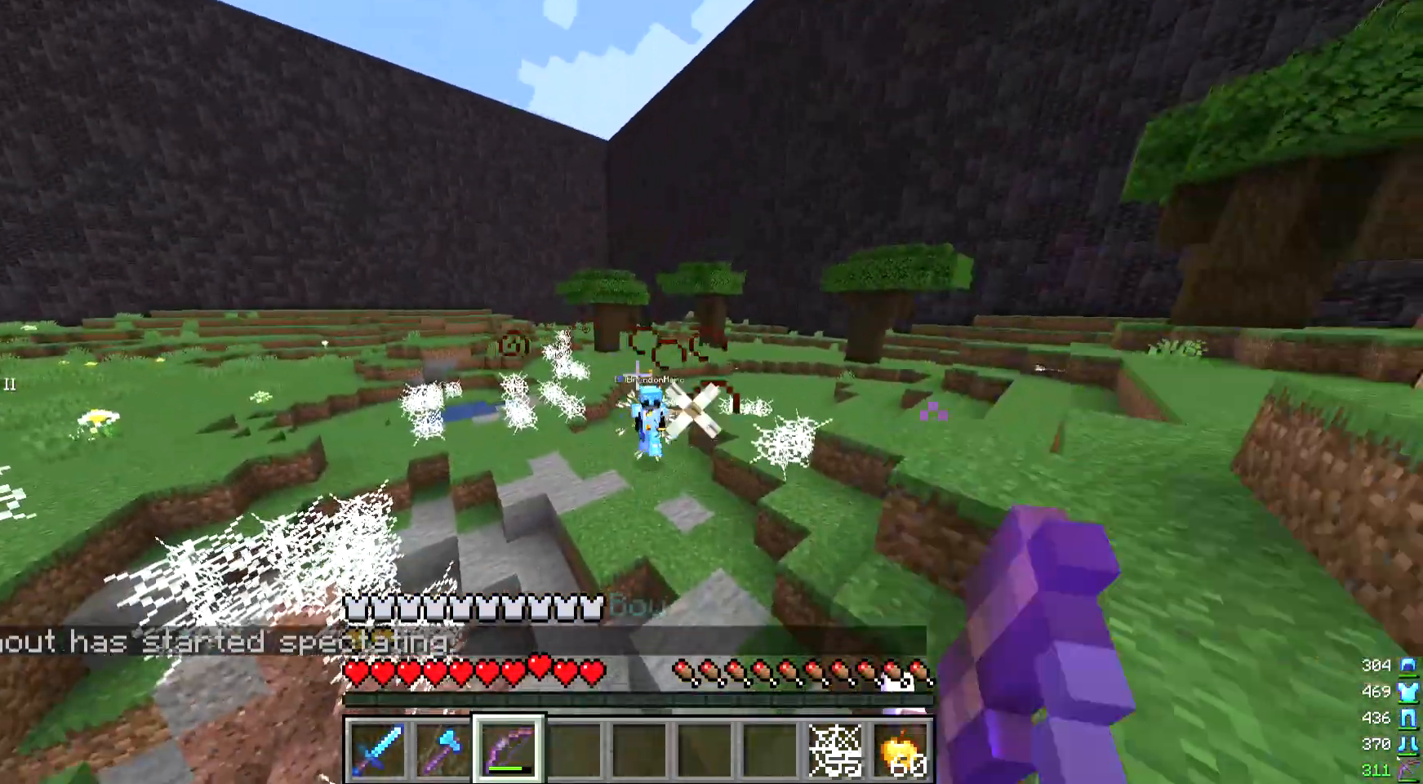
{"keys": ["s"], "mouse": ["right"], "events": [[333, "a", "up"]]}
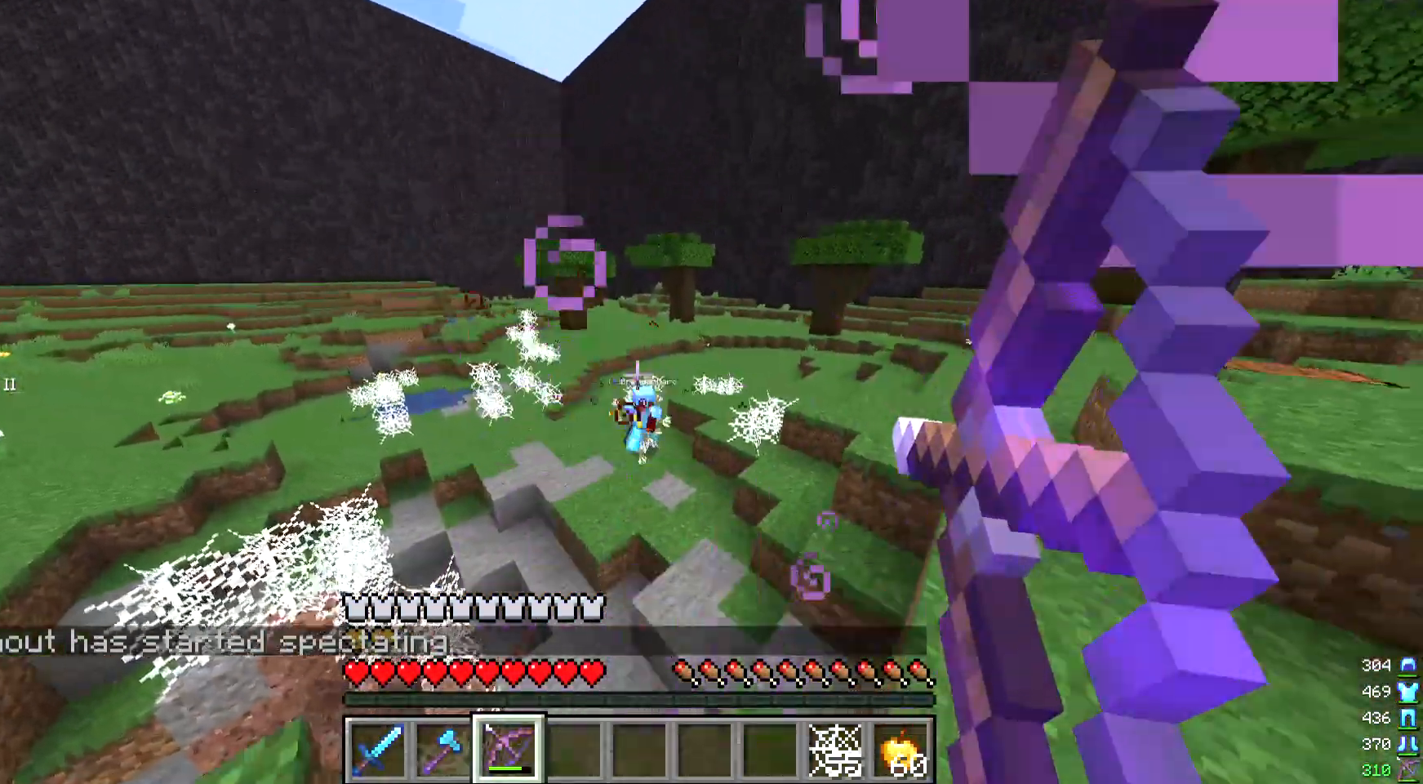
{"keys": ["d", "w"], "mouse": ["right"], "events": [[100, "mouse_right", "up"], [167, "mouse_right", "down"], [200, "d", "down"], [200, "s", "up"], [400, "w", "down"]]}
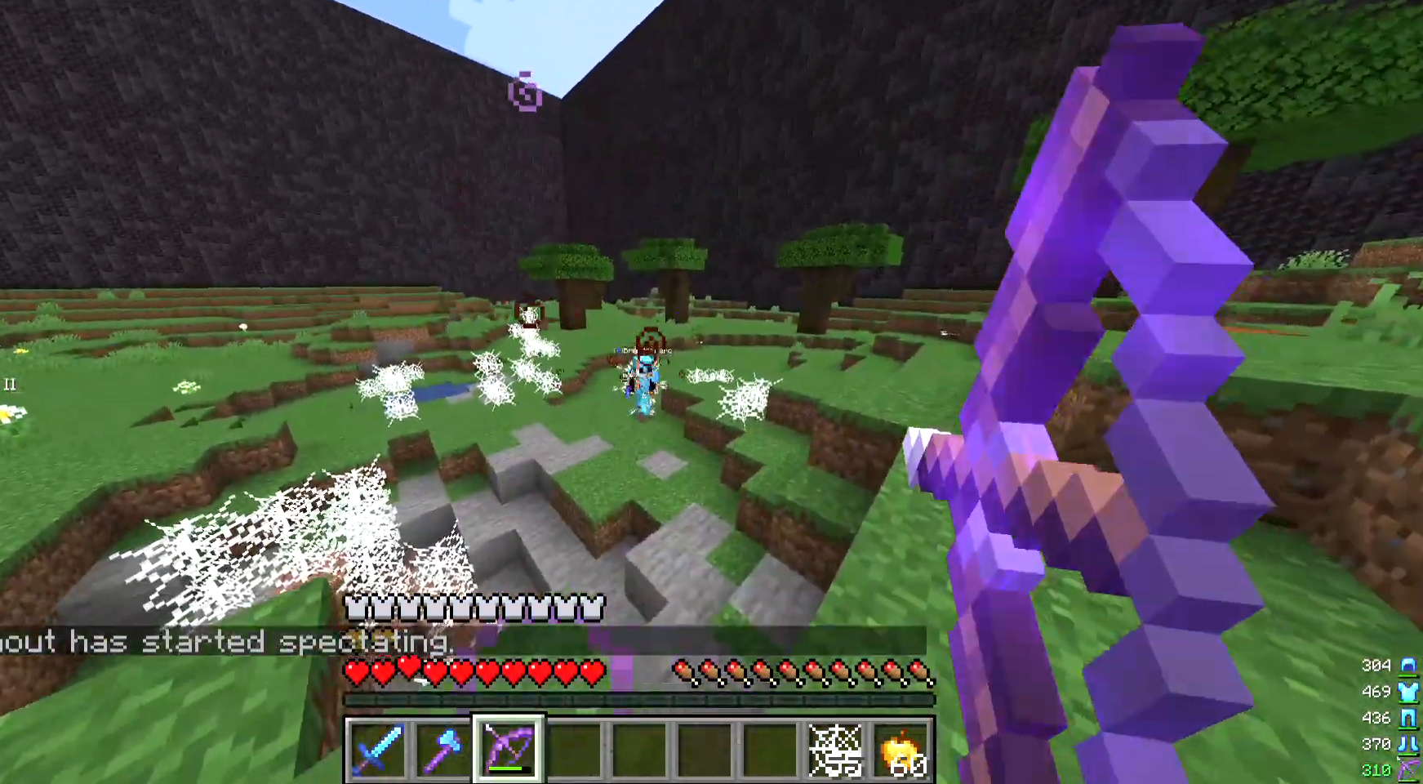
{"keys": ["d", "w"], "mouse": [], "events": [[167, "d", "up"], [367, "d", "down"], [500, "mouse_right", "up"]]}
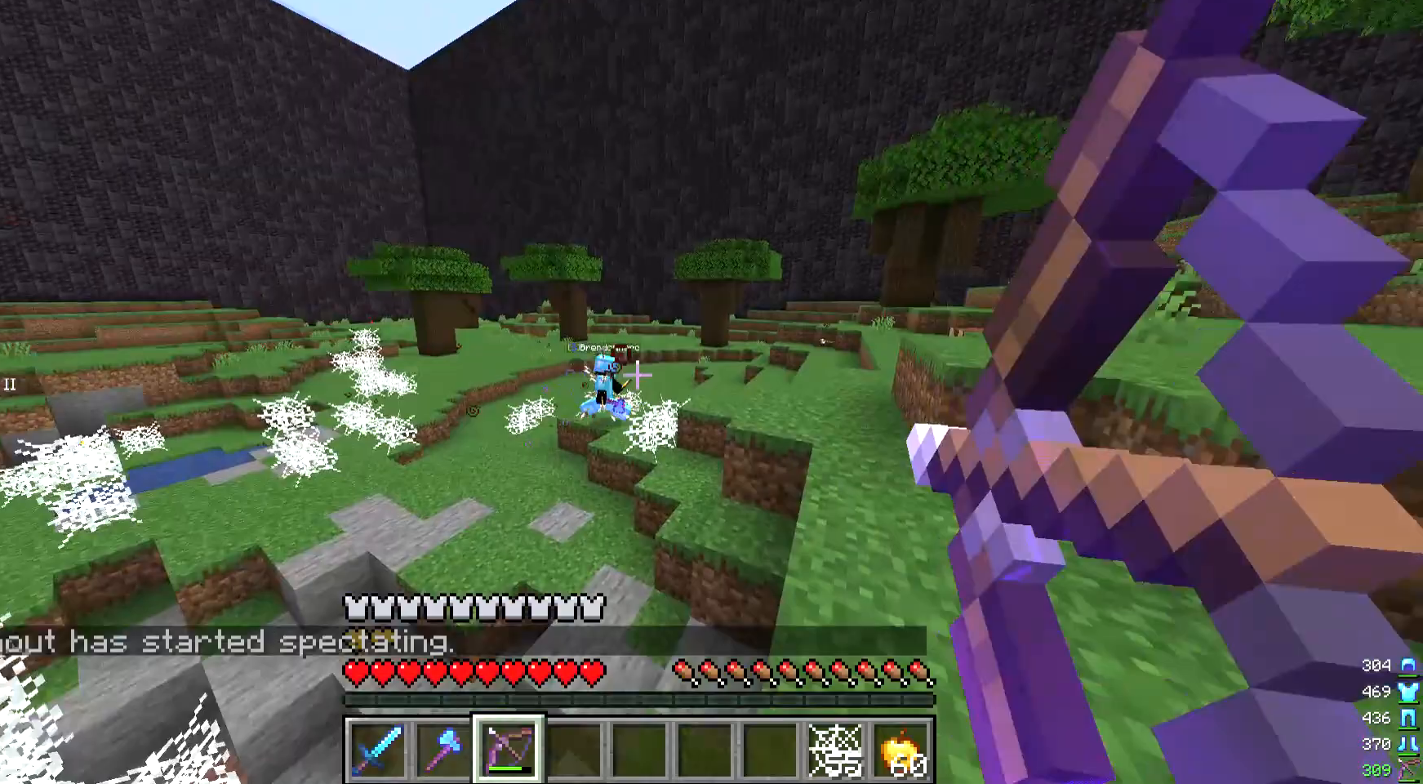
{"keys": ["d", "w"], "mouse": ["right"], "events": [[133, "mouse_right", "down"], [200, "w", "up"], [367, "w", "down"]]}
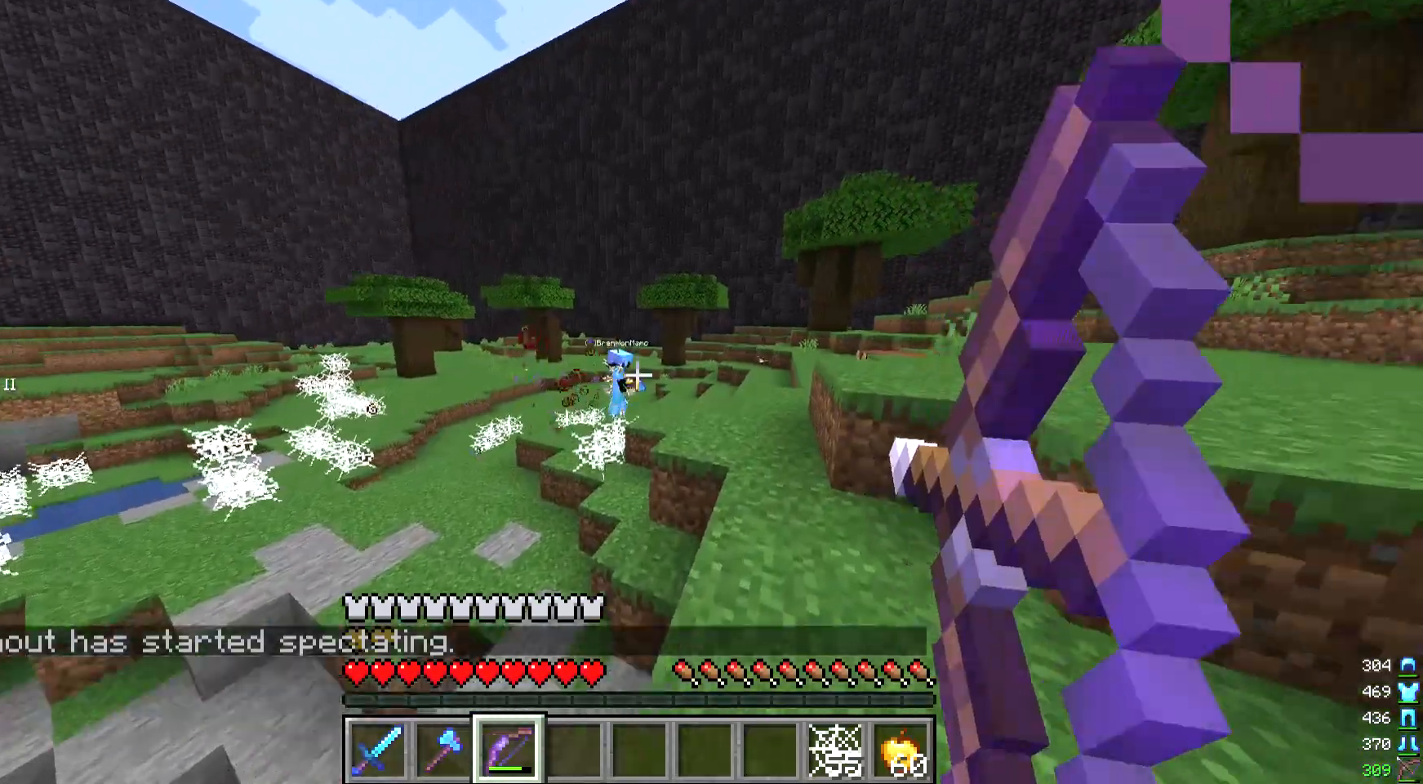
{"keys": ["d", "w"], "mouse": ["right"], "events": [[233, "mouse_right", "up"], [400, "mouse_right", "down"]]}
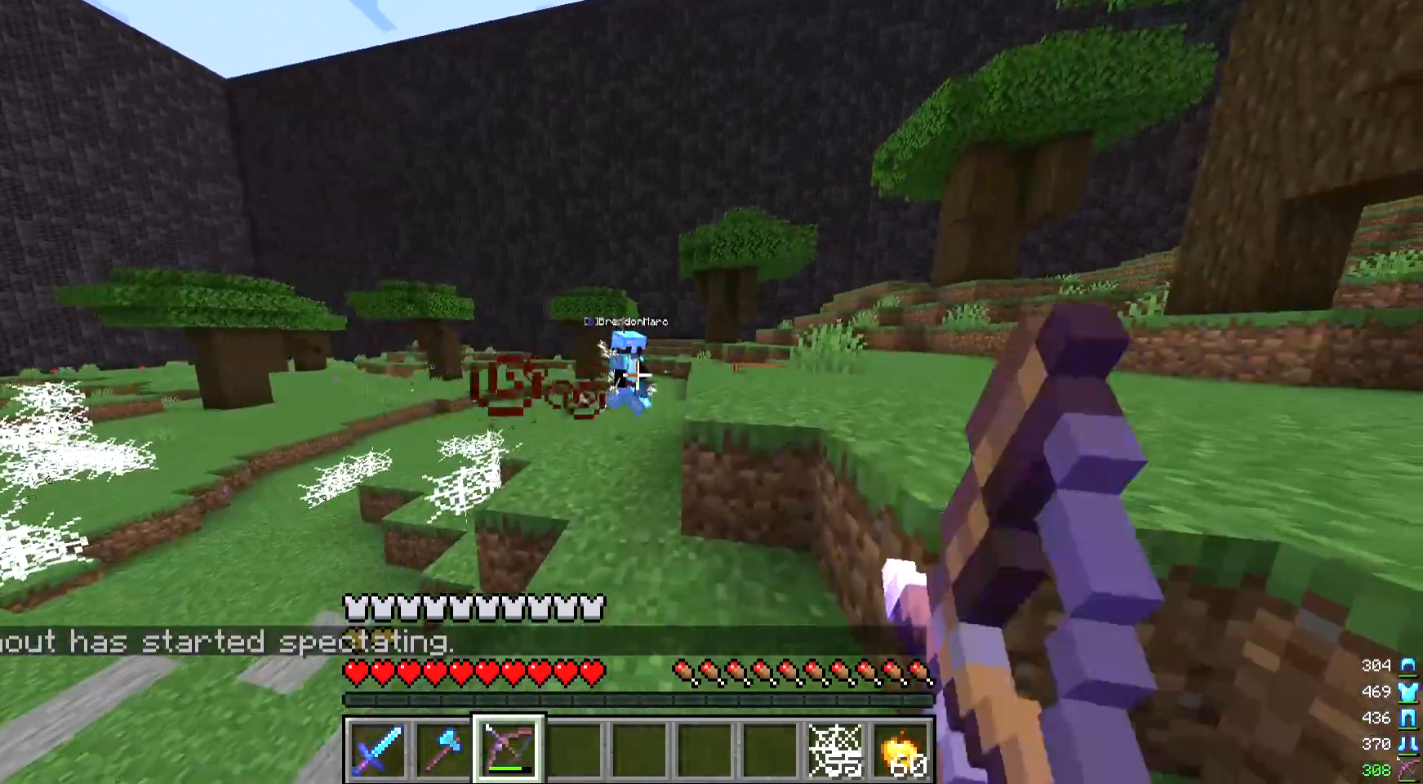
{"keys": ["d"], "mouse": [], "events": [[300, "w", "up"], [400, "mouse_right", "up"]]}
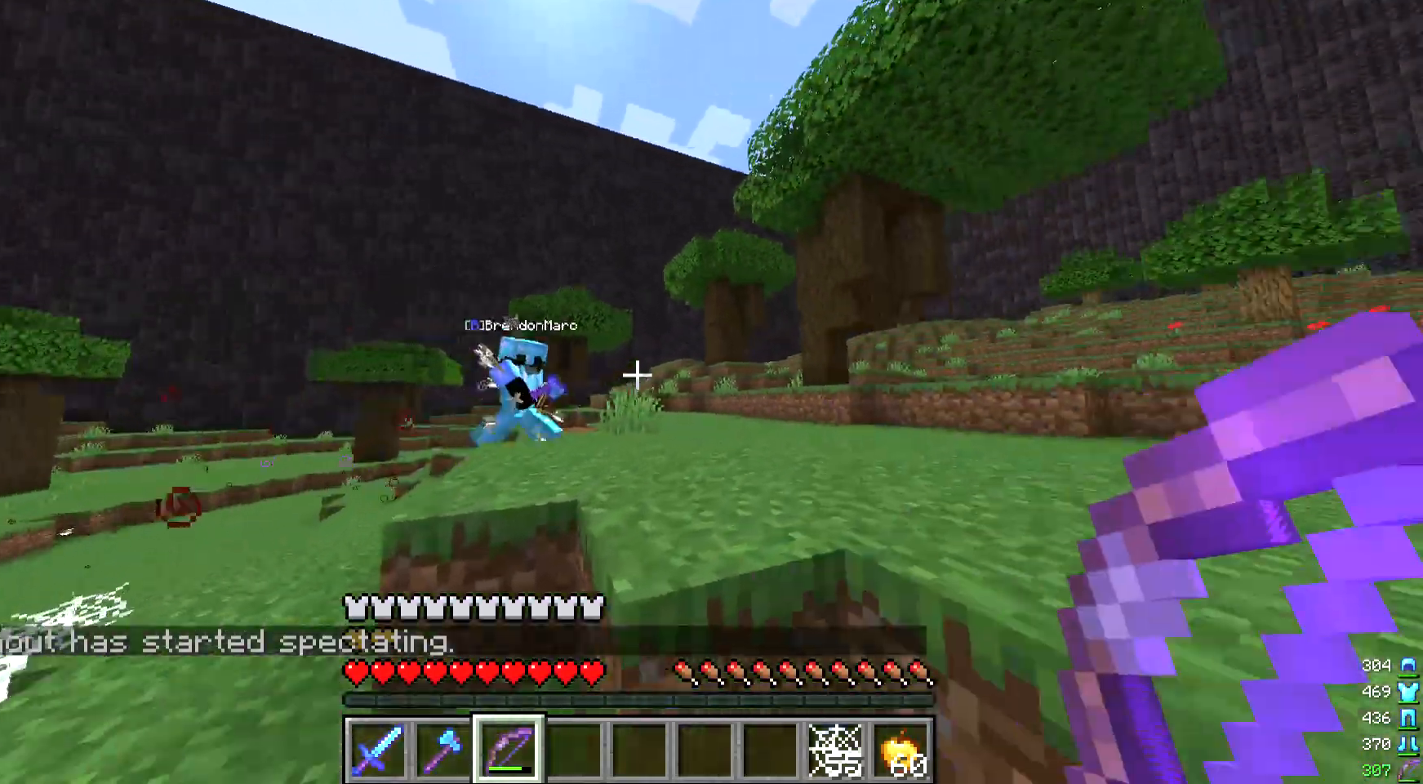
{"keys": ["d", "s"], "mouse": ["right"], "events": [[67, "mouse_right", "down"], [433, "s", "down"]]}
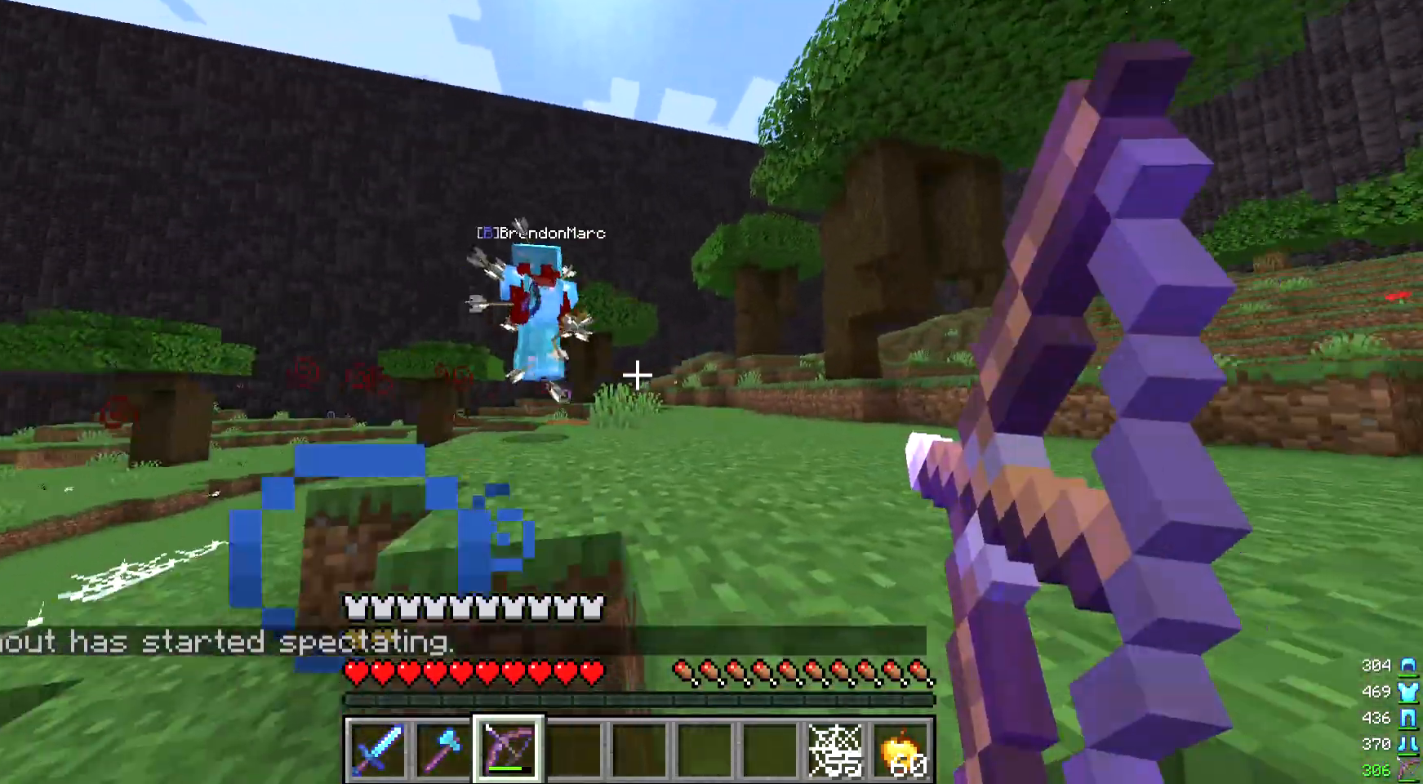
{"keys": ["a"], "mouse": ["right"], "events": [[200, "mouse_right", "up"], [300, "d", "up"], [300, "mouse_right", "down"], [400, "a", "down"], [467, "s", "up"]]}
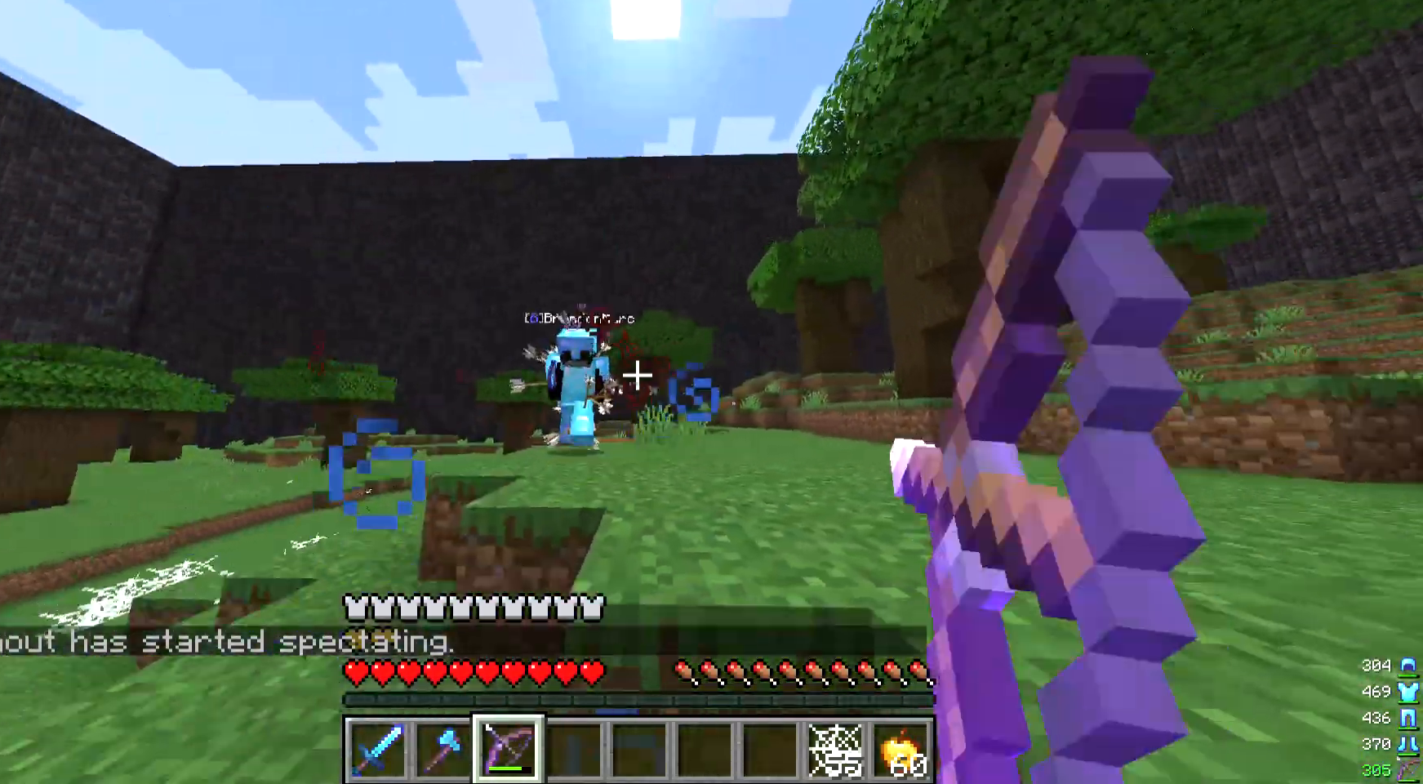
{"keys": ["s"], "mouse": ["right"], "events": [[300, "s", "down"], [333, "mouse_right", "up"], [400, "mouse_right", "down"], [433, "a", "up"]]}
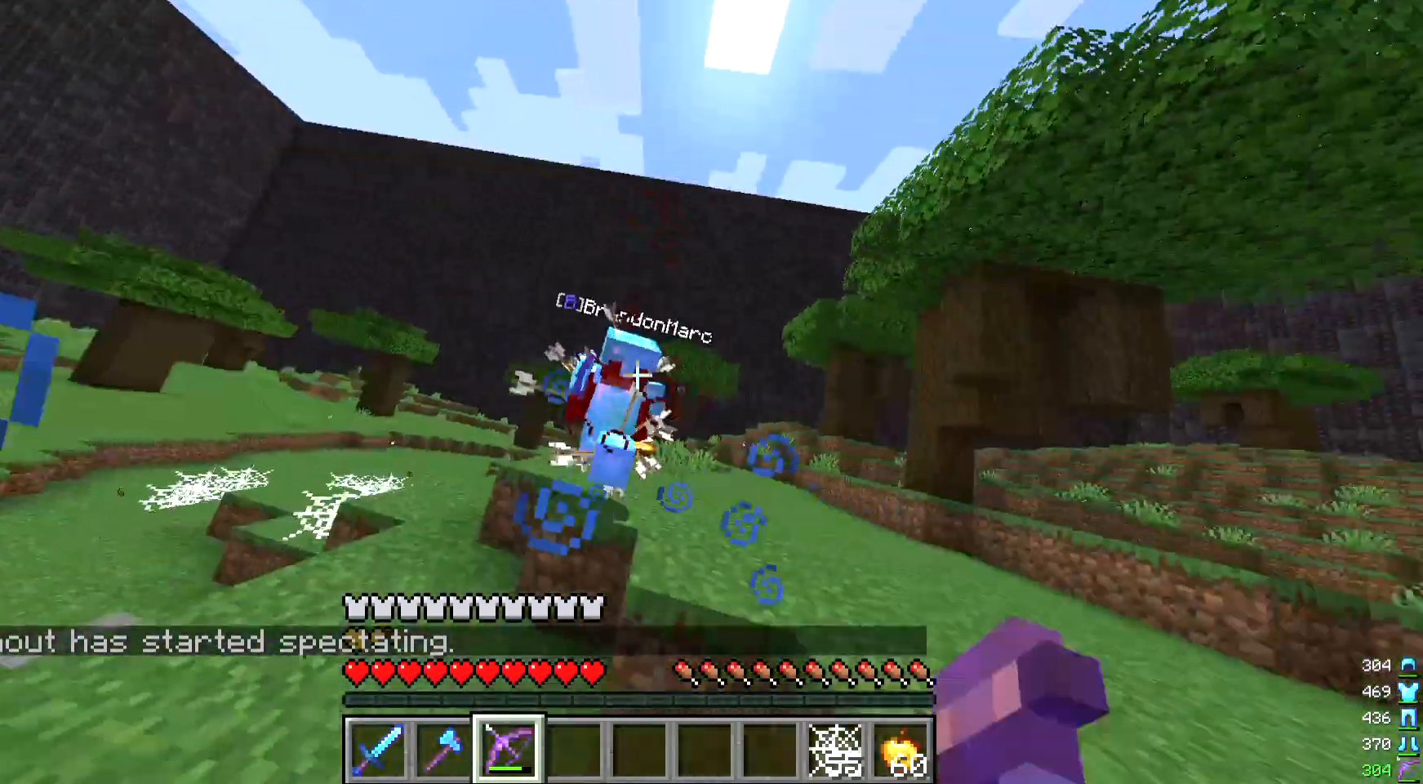
{"keys": ["s"], "mouse": [], "events": [[500, "mouse_right", "up"]]}
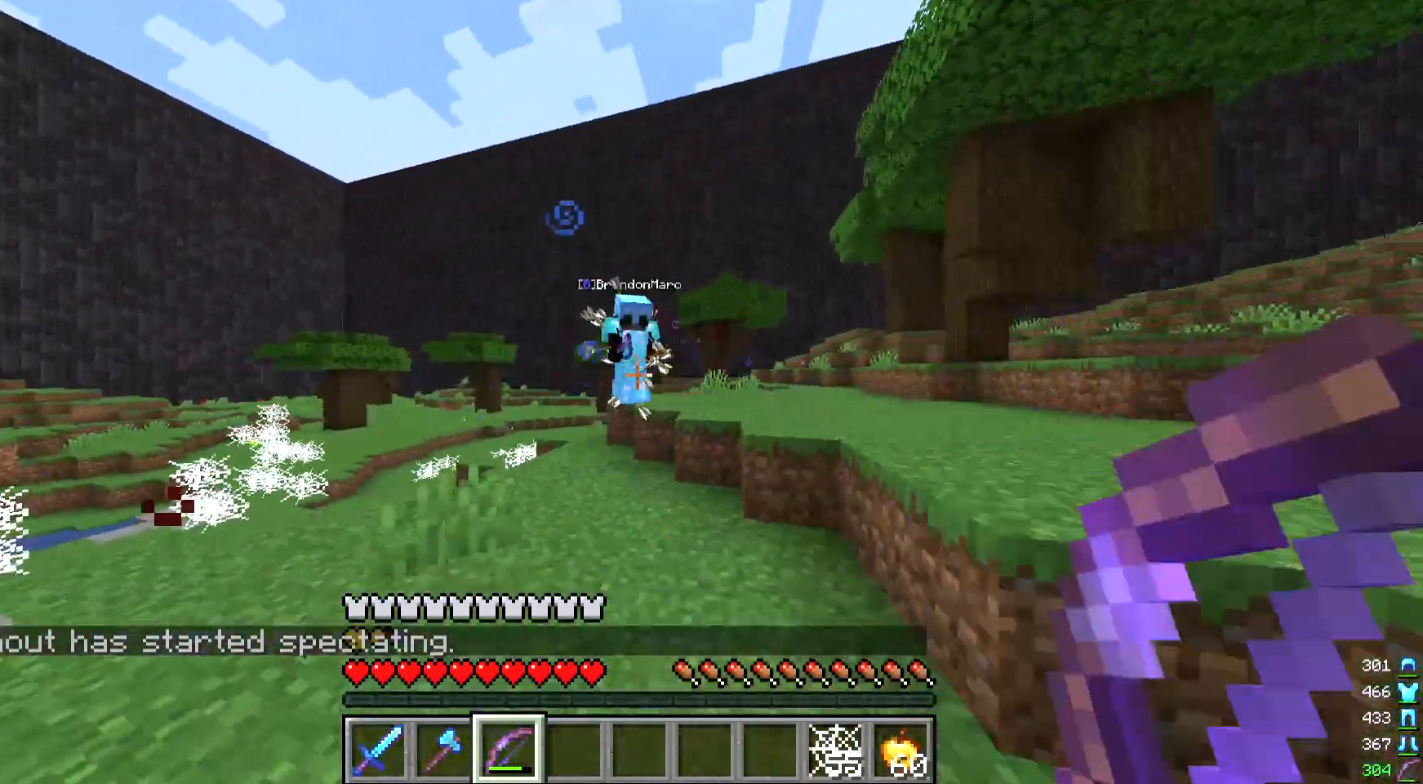
{"keys": ["s"], "mouse": ["right"], "events": [[33, "a", "down"], [100, "mouse_right", "down"], [267, "a", "up"]]}
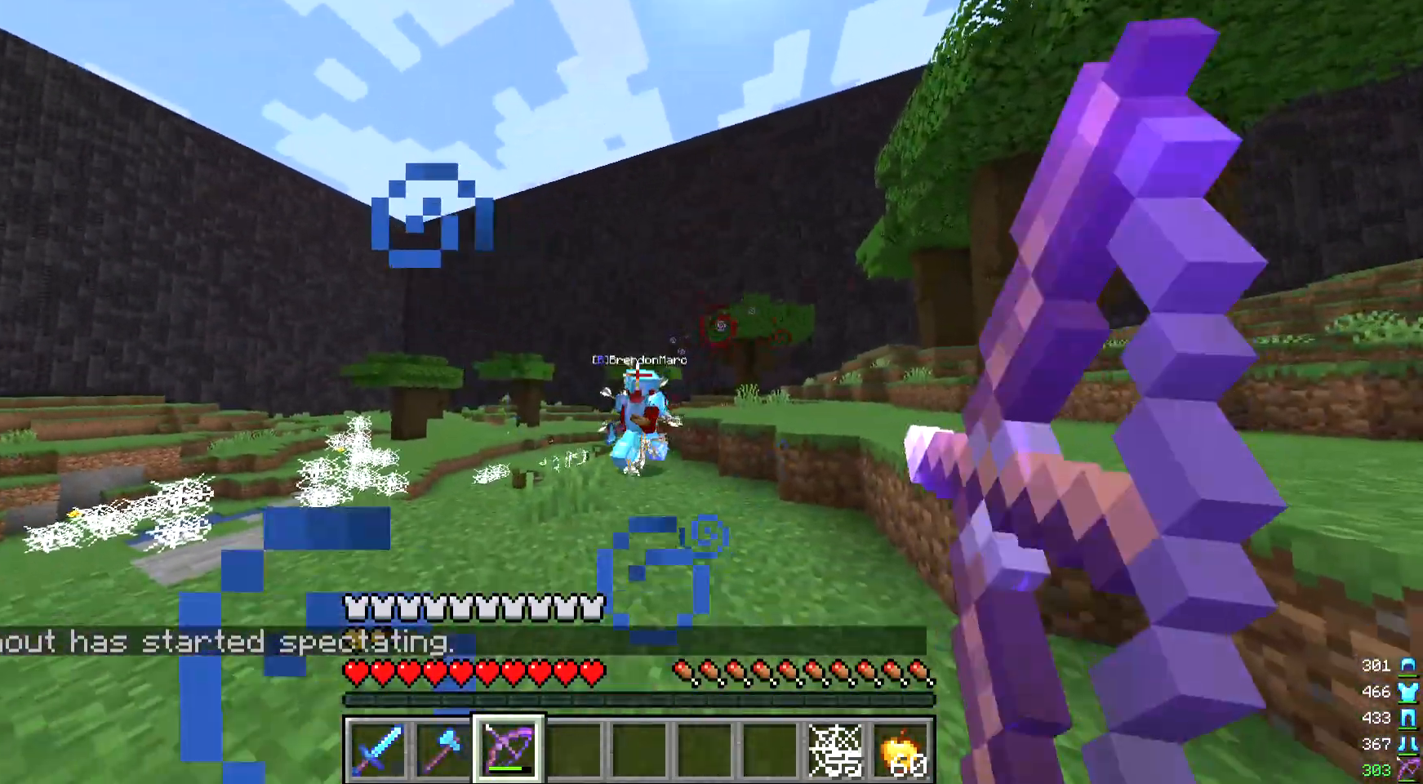
{"keys": ["a", "s"], "mouse": ["right"], "events": [[67, "a", "down"], [133, "mouse_right", "up"], [233, "mouse_right", "down"]]}
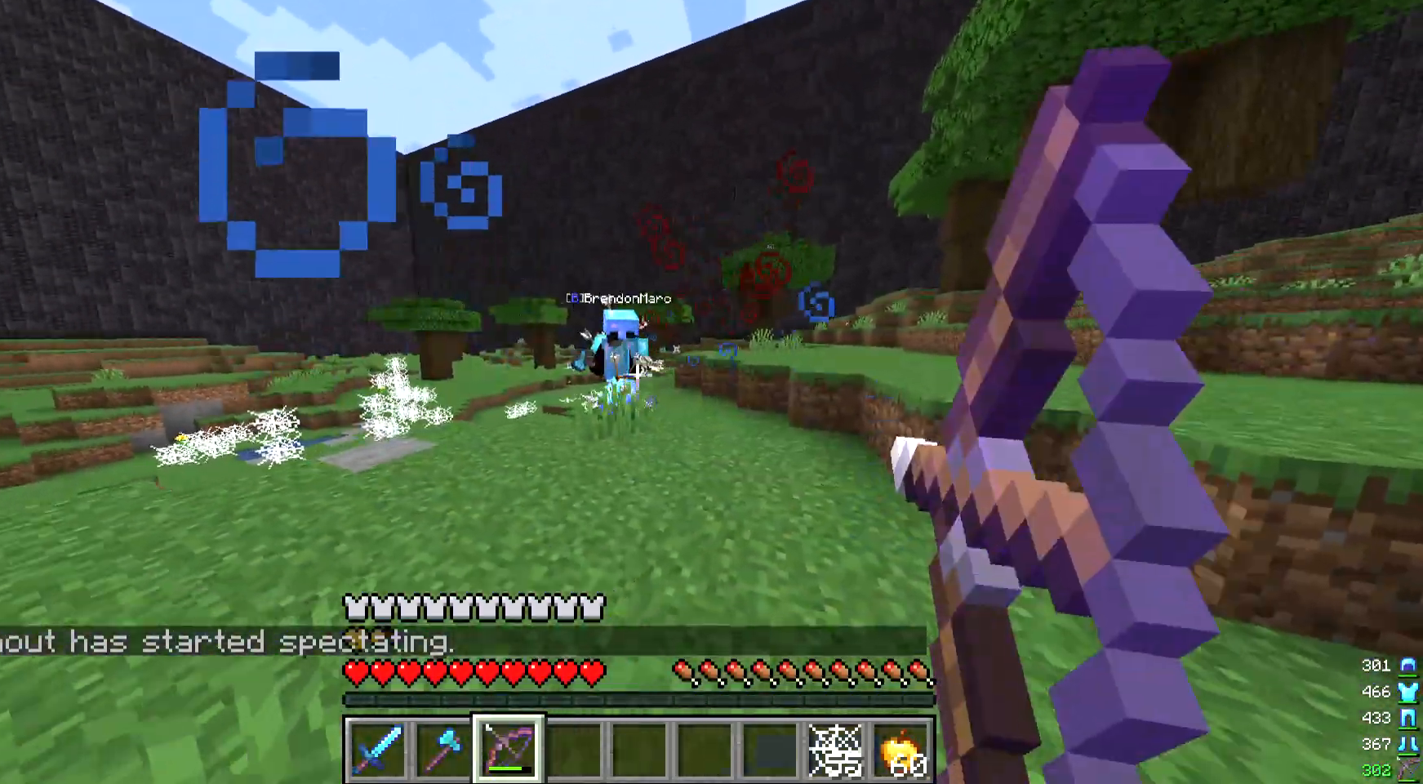
{"keys": ["s"], "mouse": ["right"], "events": [[233, "mouse_right", "up"], [300, "mouse_right", "down"], [367, "a", "up"]]}
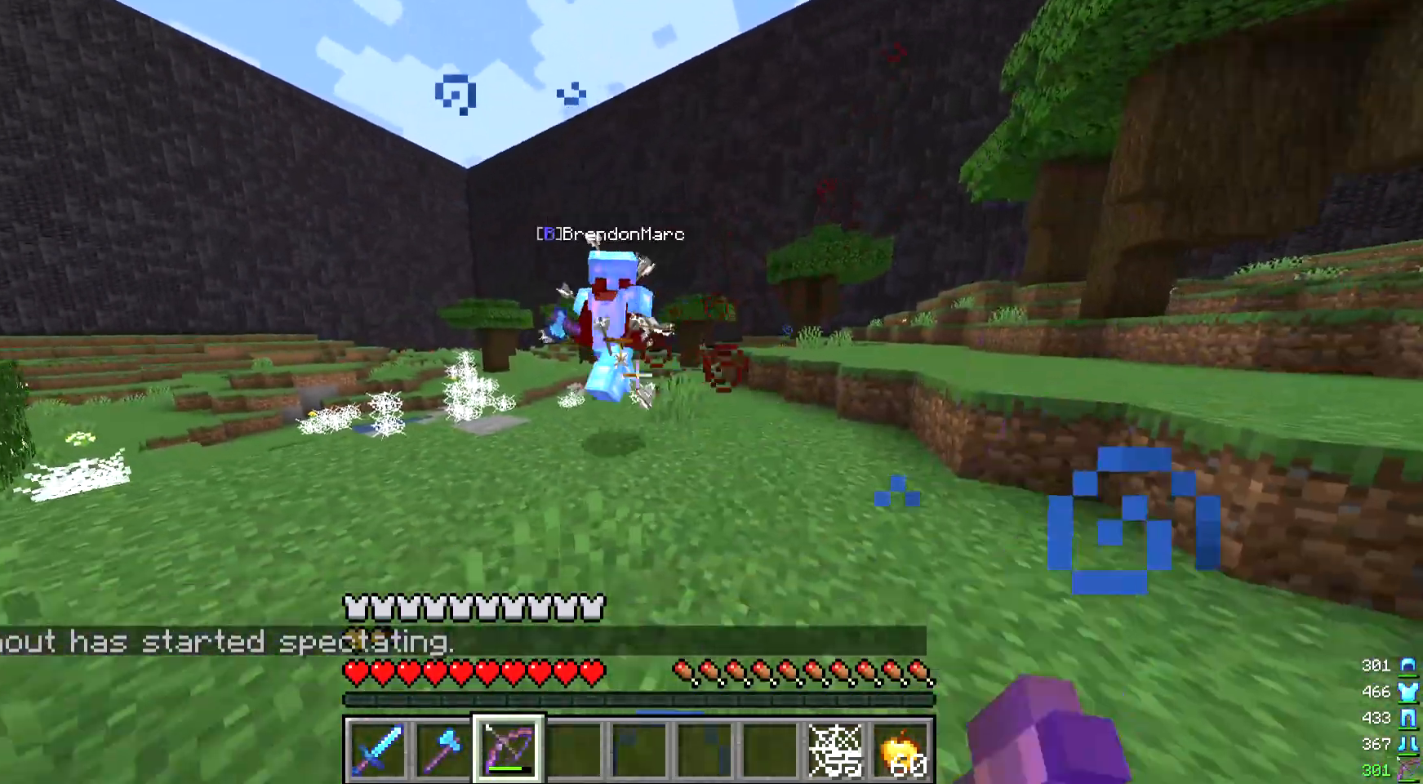
{"keys": ["a", "s"], "mouse": ["right"], "events": [[33, "a", "down"], [300, "mouse_right", "up"], [400, "mouse_right", "down"]]}
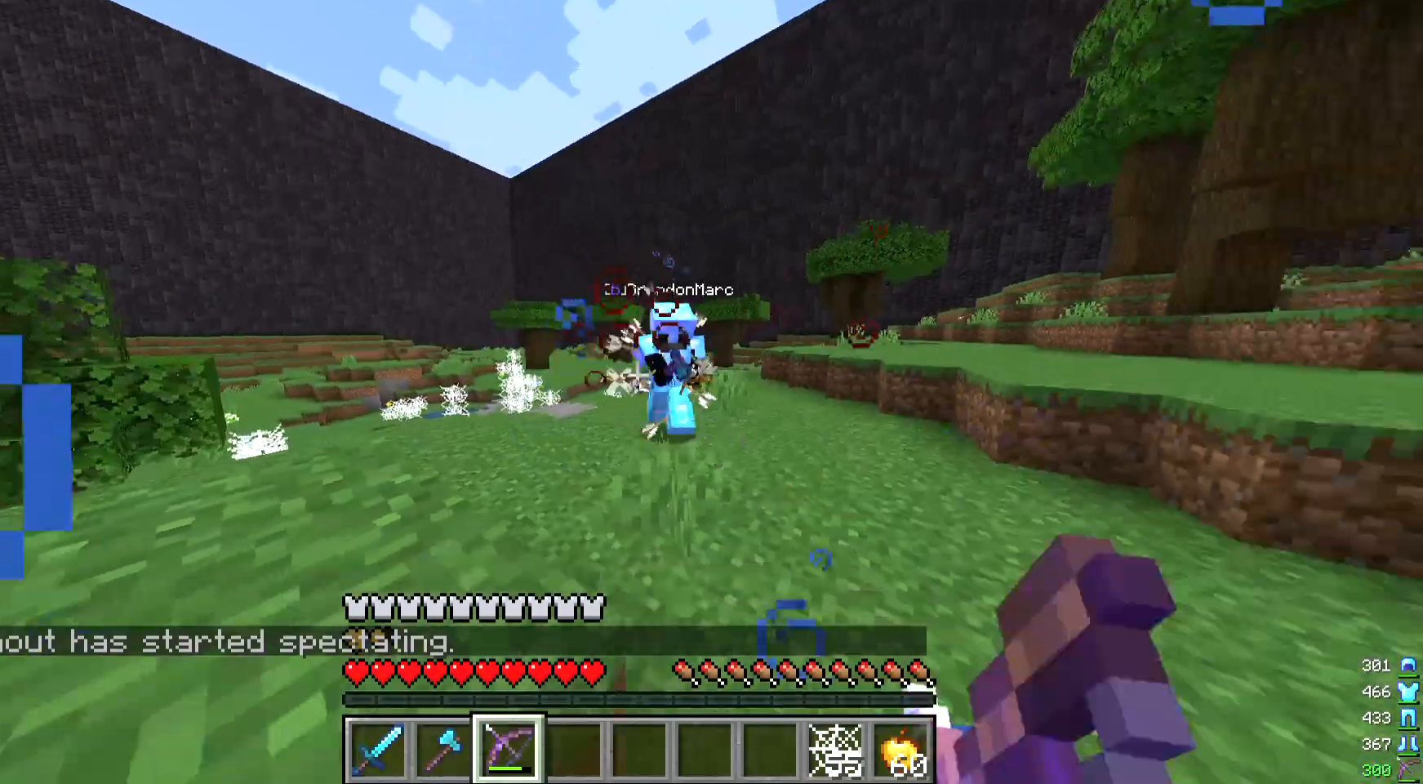
{"keys": ["s"], "mouse": ["right"], "events": [[67, "a", "up"], [167, "a", "down"], [233, "a", "up"], [400, "mouse_right", "up"], [500, "mouse_right", "down"]]}
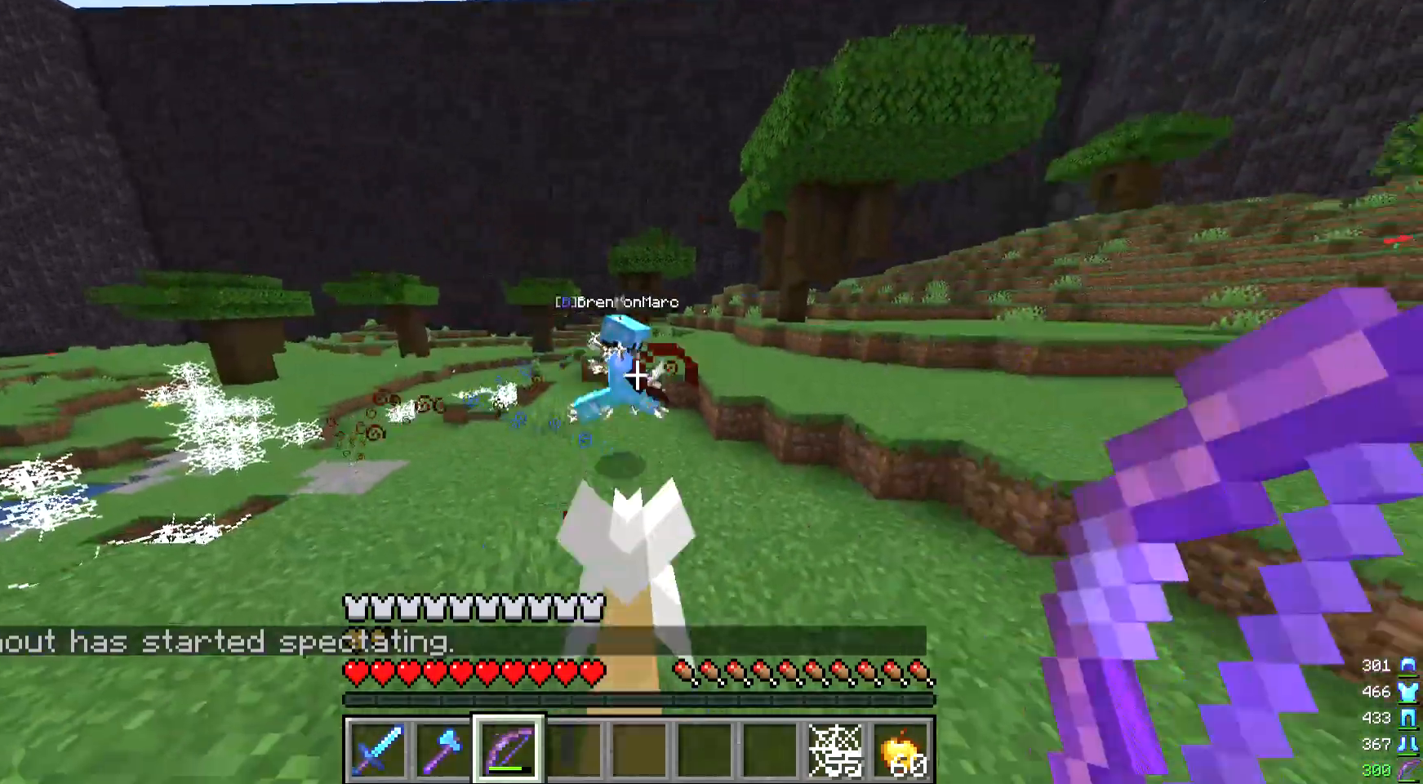
{"keys": ["s"], "mouse": ["right"], "events": []}
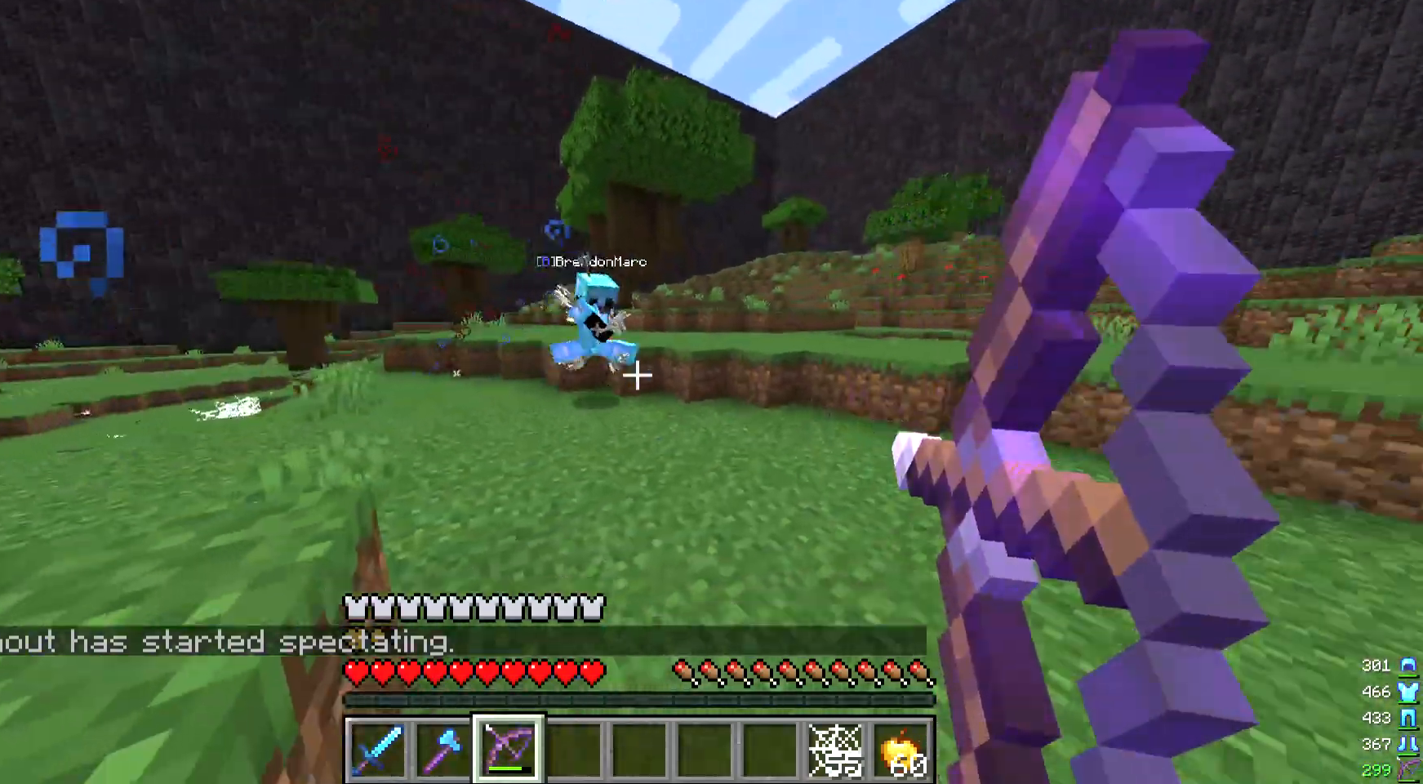
{"keys": ["s"], "mouse": ["right"], "events": [[167, "mouse_right", "up"], [267, "mouse_right", "down"]]}
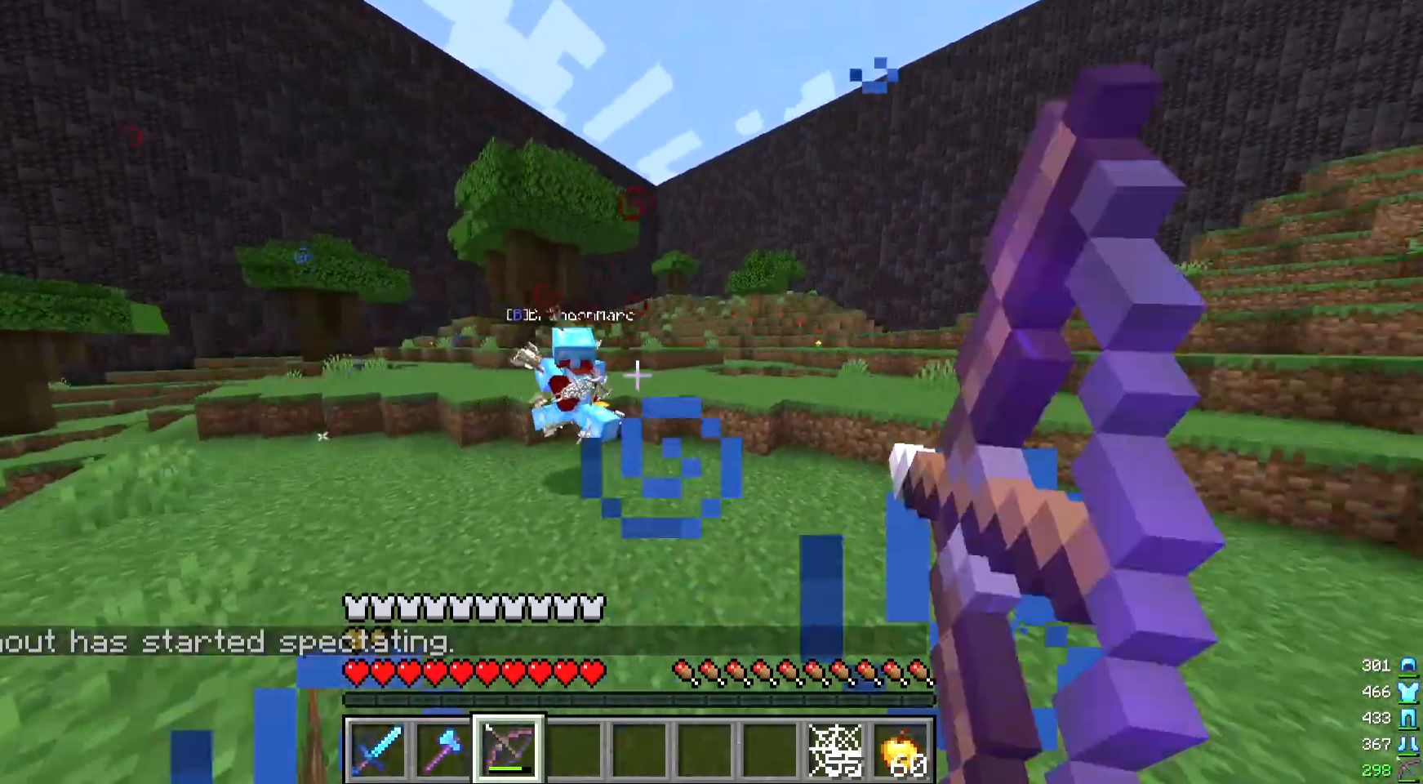
{"keys": ["s"], "mouse": ["right"], "events": [[400, "mouse_right", "up"], [500, "mouse_right", "down"]]}
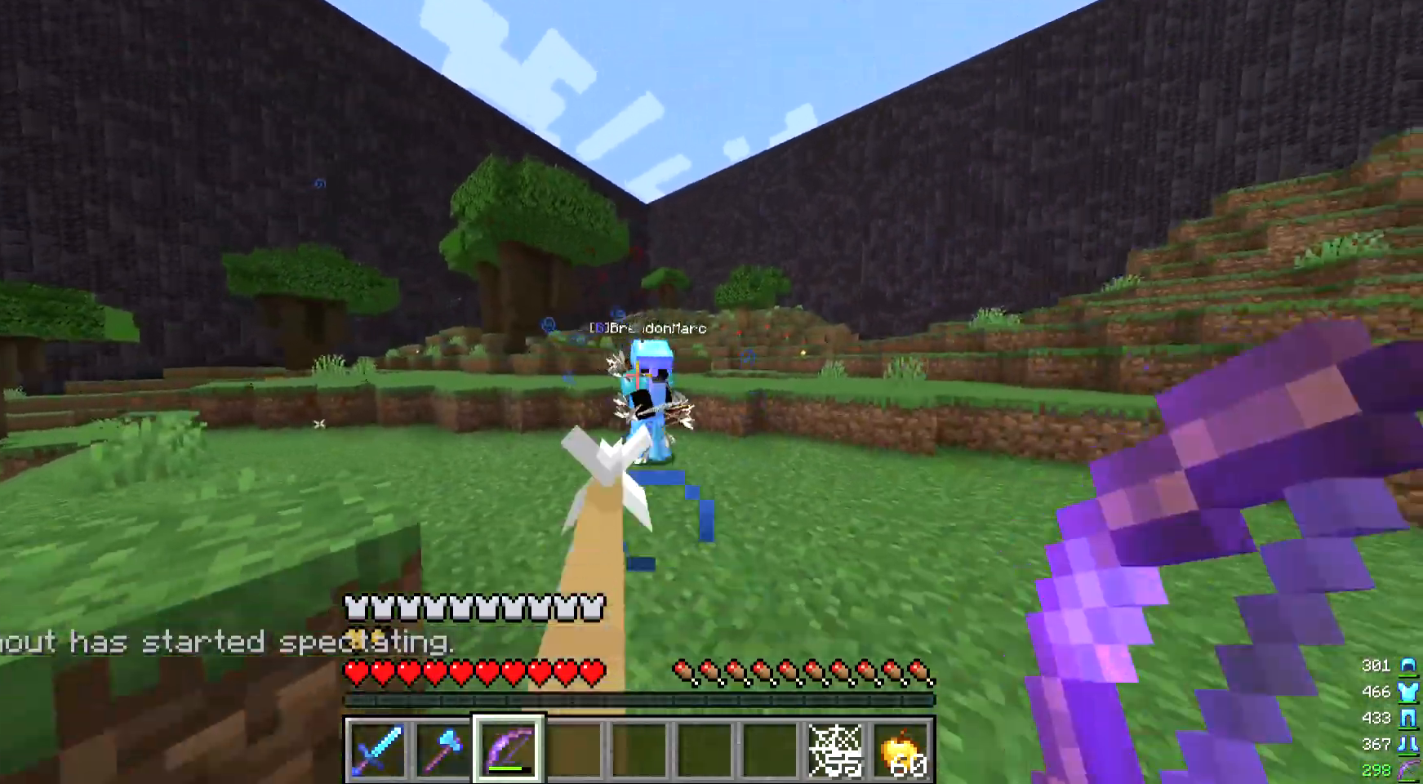
{"keys": ["a", "s"], "mouse": [], "events": [[200, "a", "down"], [433, "mouse_right", "up"]]}